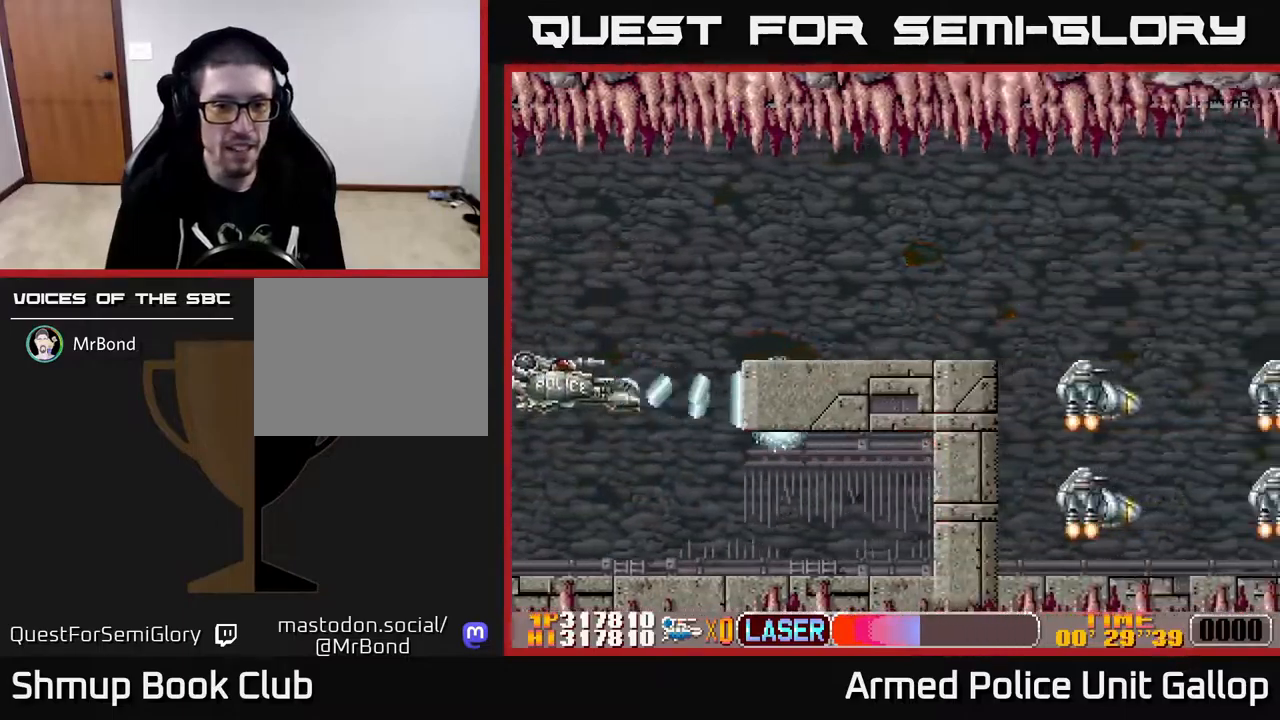
Gameplay with a controller (Xbox layout); each line is a JSON object with the inputs held at the frame after it. "events" lists button and stick changes between this image and that frame as [ms after this image, input, new state], when the widget could be followed in between.
{"buttons": ["B", "DPAD_UP"], "left_stick": "center", "right_stick": "center", "events": [[84, "DPAD_LEFT", "up"], [234, "B", "up"], [334, "A", "down"], [350, "DPAD_RIGHT", "down"], [417, "B", "down"], [450, "A", "up"], [450, "DPAD_RIGHT", "up"]]}
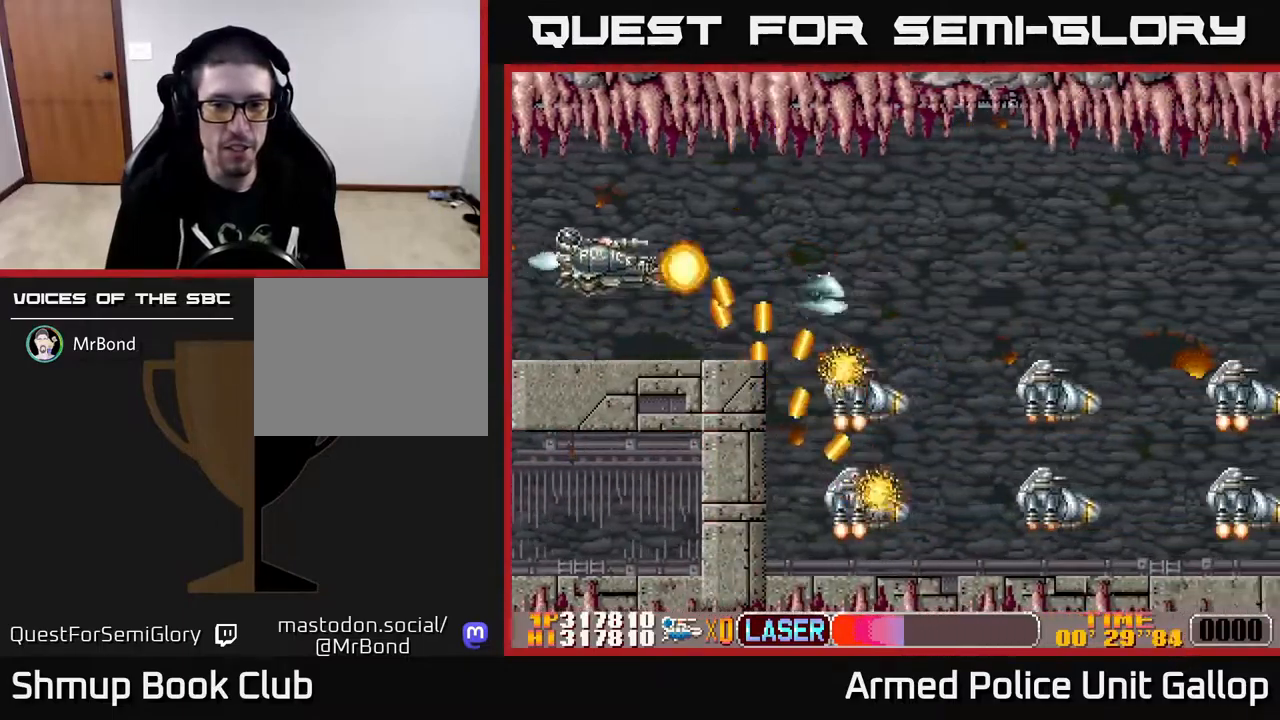
{"buttons": ["B"], "left_stick": "center", "right_stick": "center", "events": [[17, "DPAD_UP", "up"], [267, "DPAD_RIGHT", "down"], [284, "DPAD_DOWN", "down"], [367, "DPAD_DOWN", "up"], [384, "DPAD_RIGHT", "up"]]}
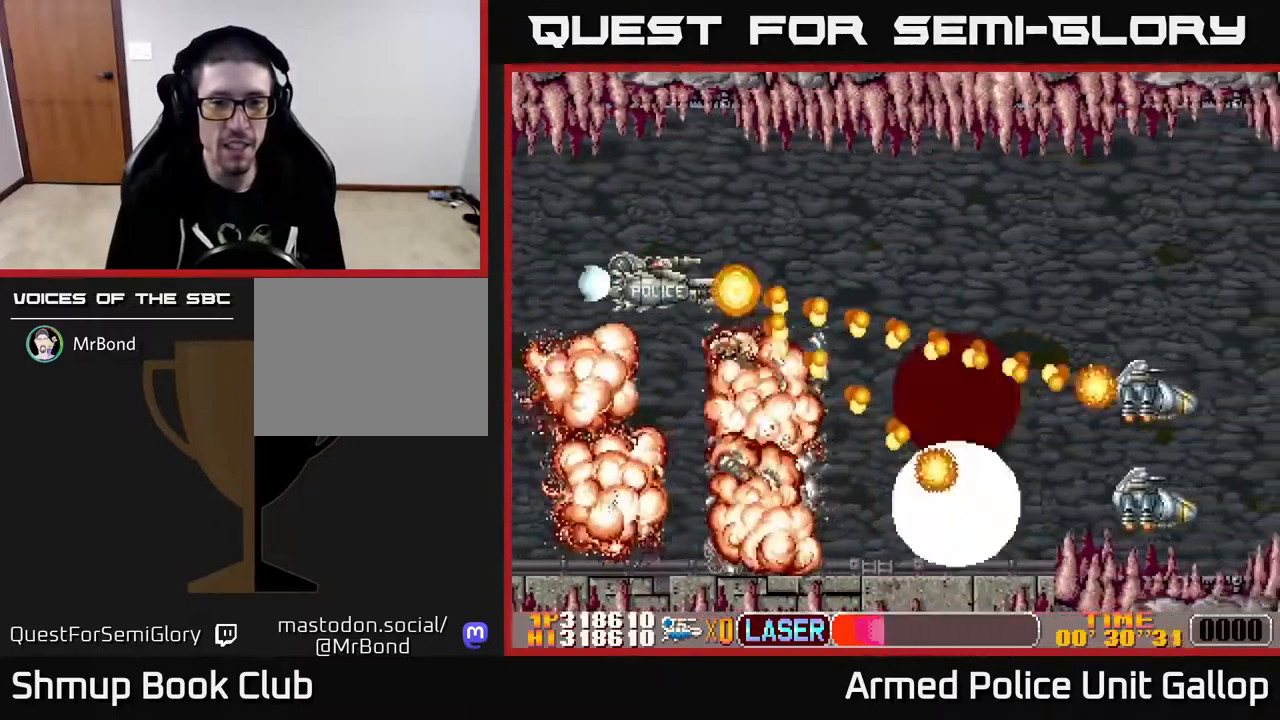
{"buttons": [], "left_stick": "center", "right_stick": "center", "events": [[100, "DPAD_UP", "down"], [184, "DPAD_RIGHT", "down"], [200, "DPAD_UP", "up"], [267, "DPAD_DOWN", "down"], [284, "DPAD_RIGHT", "up"], [350, "DPAD_DOWN", "up"], [384, "DPAD_UP", "down"], [484, "DPAD_UP", "up"], [500, "B", "up"]]}
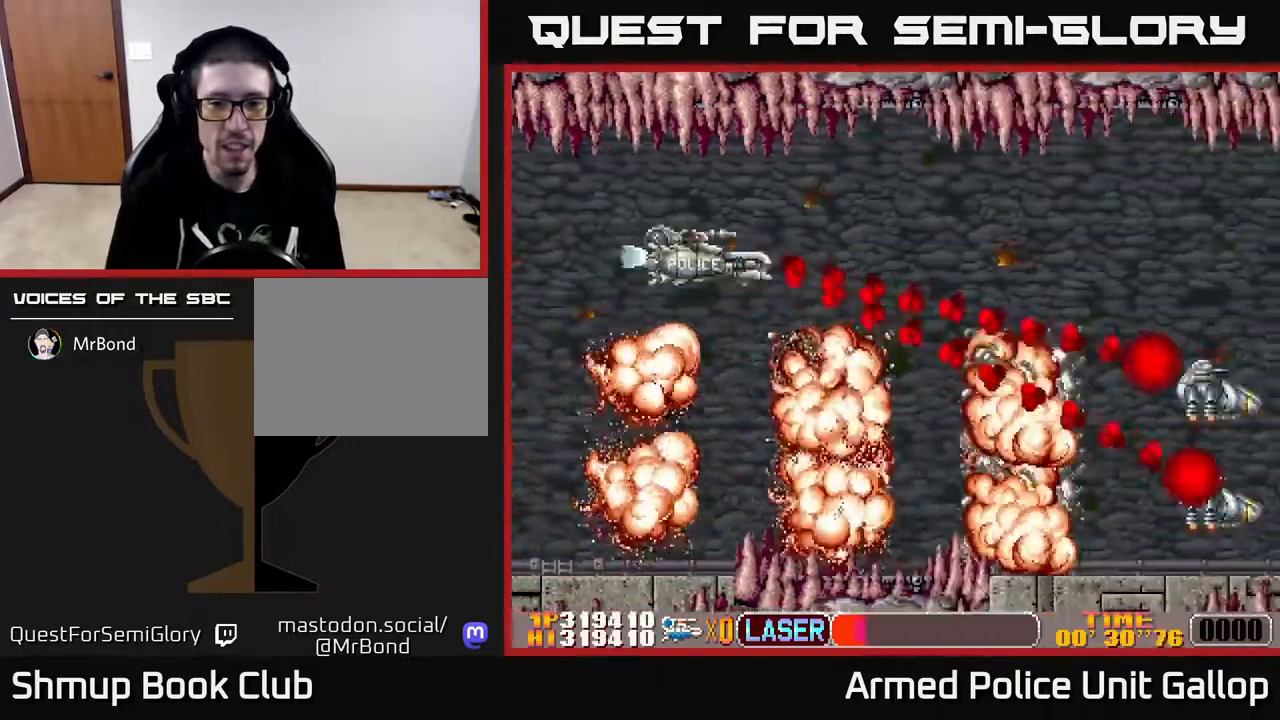
{"buttons": ["B", "DPAD_UP"], "left_stick": "center", "right_stick": "center"}
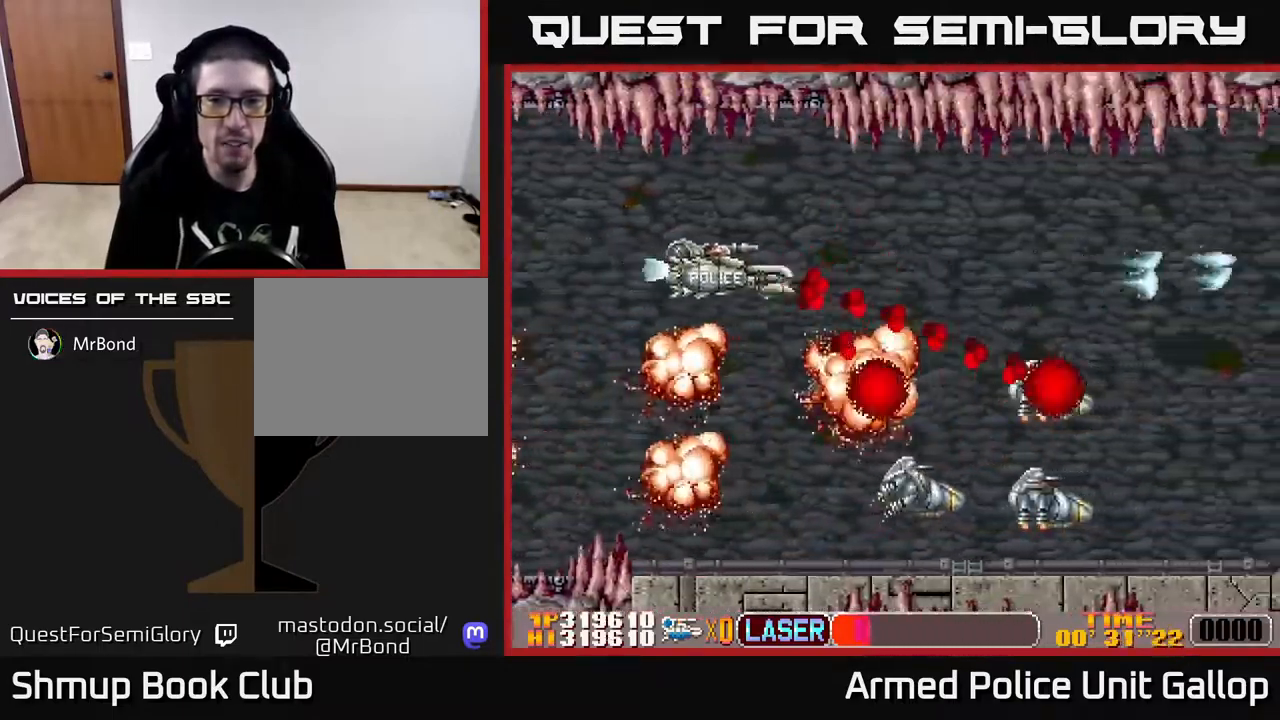
{"buttons": ["A", "DPAD_DOWN"], "left_stick": "center", "right_stick": "center", "events": [[17, "DPAD_UP", "up"], [50, "DPAD_DOWN", "down"], [134, "DPAD_DOWN", "up"], [184, "DPAD_UP", "down"], [250, "DPAD_UP", "up"], [400, "DPAD_UP", "down"], [434, "B", "up"], [450, "DPAD_UP", "up"], [500, "A", "down"], [500, "DPAD_DOWN", "down"]]}
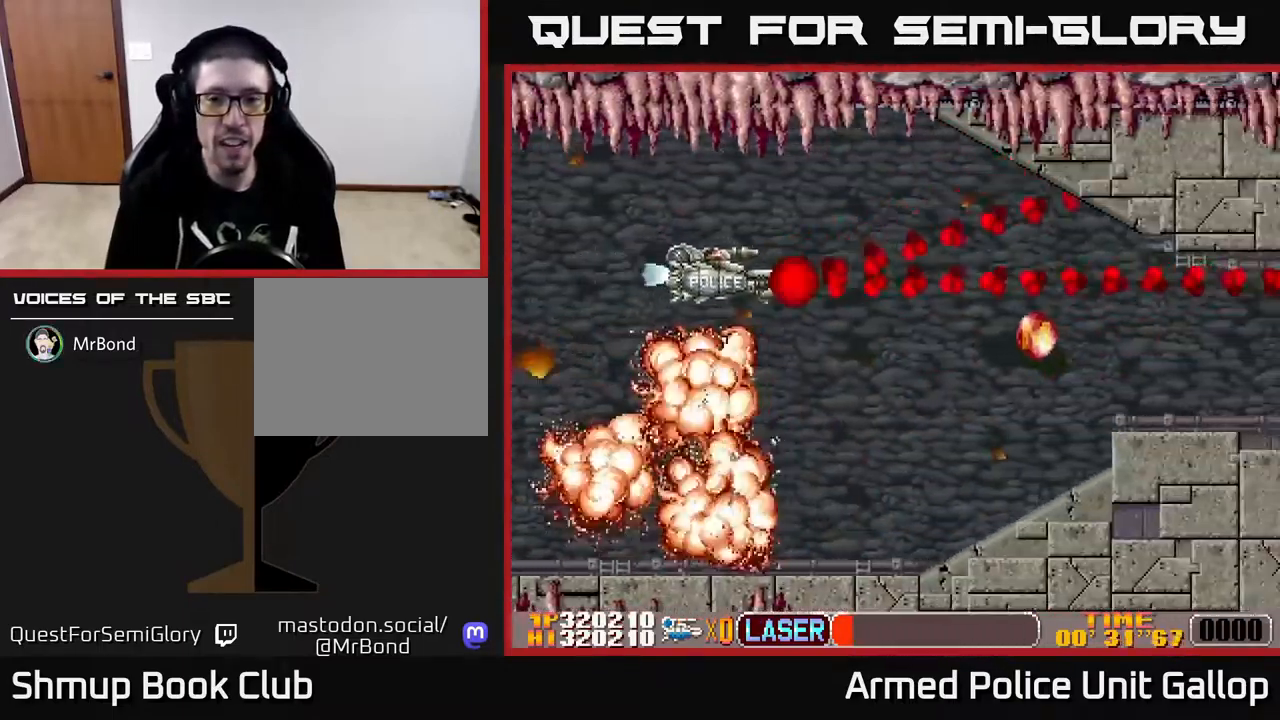
{"buttons": ["A"], "left_stick": "center", "right_stick": "center", "events": [[117, "DPAD_RIGHT", "down"], [217, "DPAD_DOWN", "up"], [367, "DPAD_RIGHT", "up"]]}
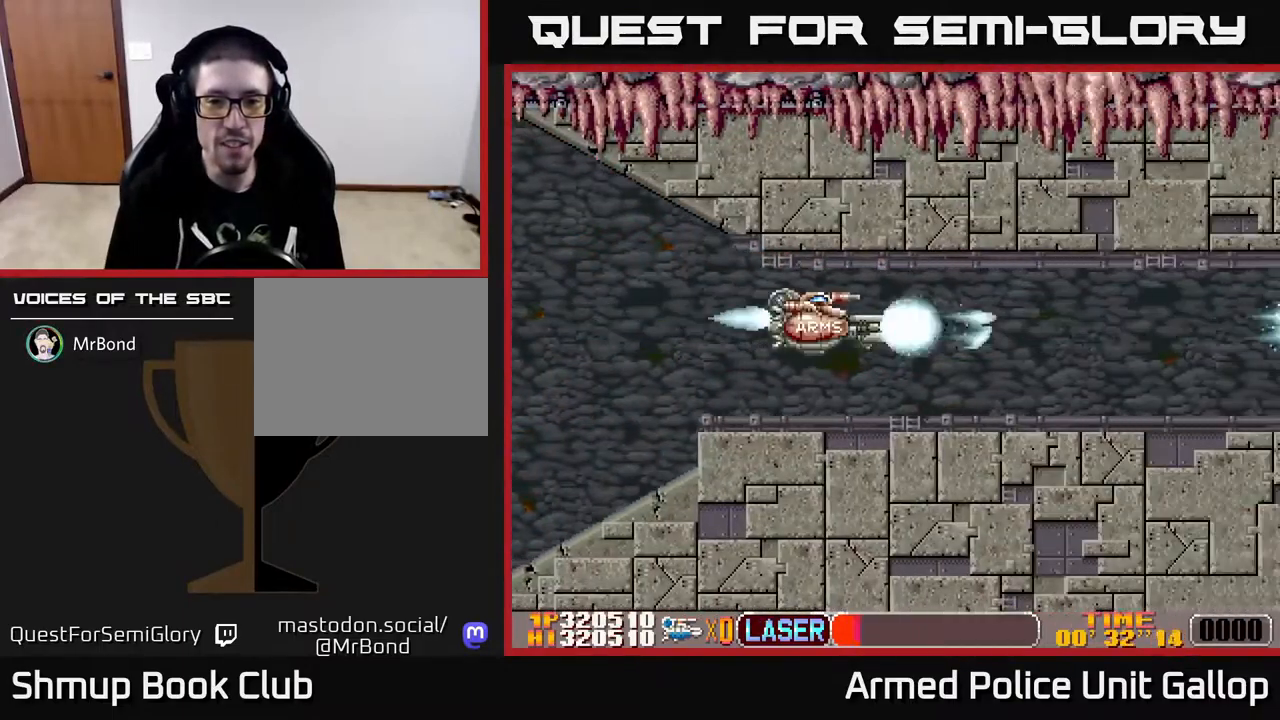
{"buttons": ["A"], "left_stick": "center", "right_stick": "center", "events": [[167, "DPAD_DOWN", "down"], [234, "DPAD_DOWN", "up"]]}
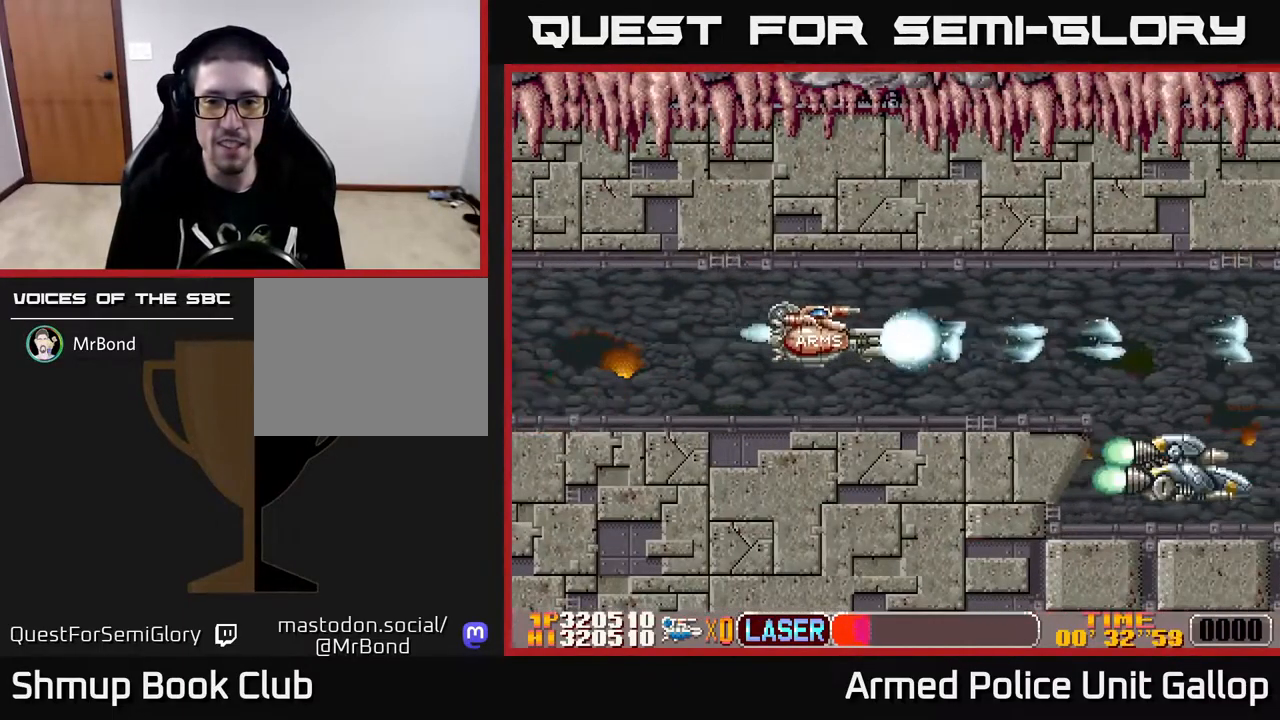
{"buttons": ["A"], "left_stick": "center", "right_stick": "center", "events": [[167, "DPAD_LEFT", "down"], [317, "DPAD_LEFT", "up"]]}
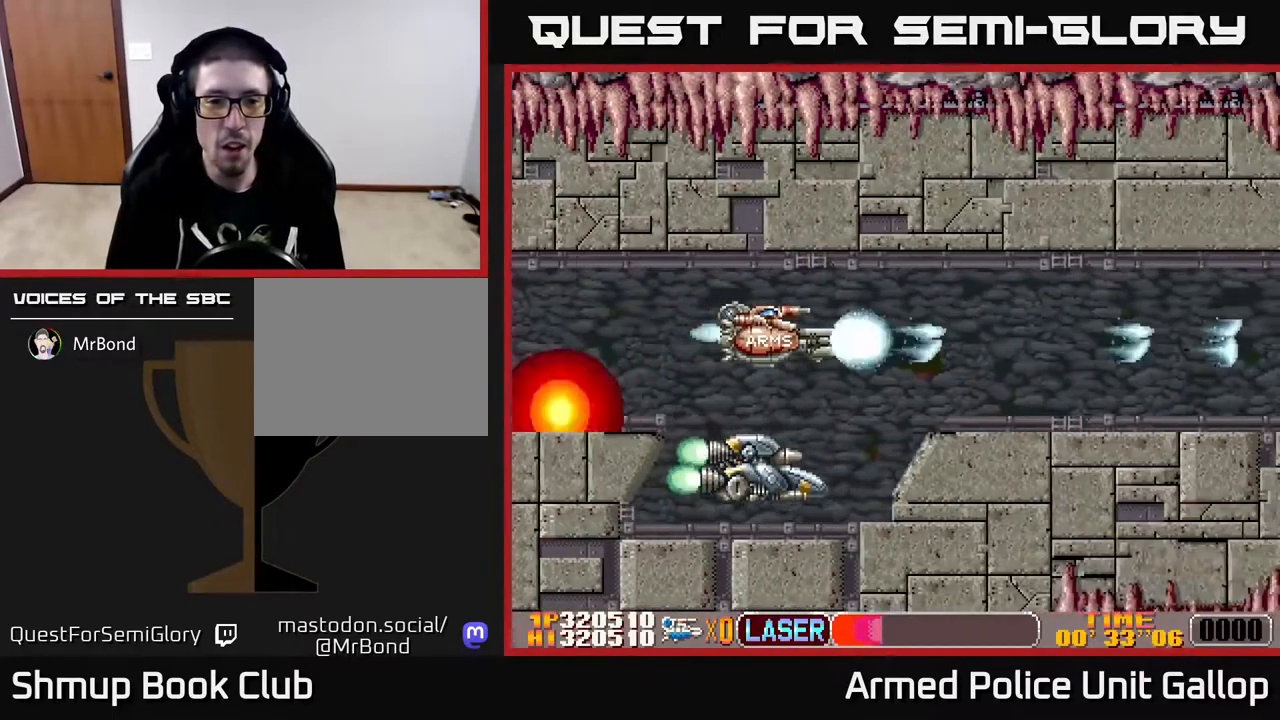
{"buttons": ["A"], "left_stick": "center", "right_stick": "center", "events": [[50, "DPAD_LEFT", "down"], [134, "DPAD_LEFT", "up"], [200, "DPAD_RIGHT", "down"], [317, "DPAD_RIGHT", "up"]]}
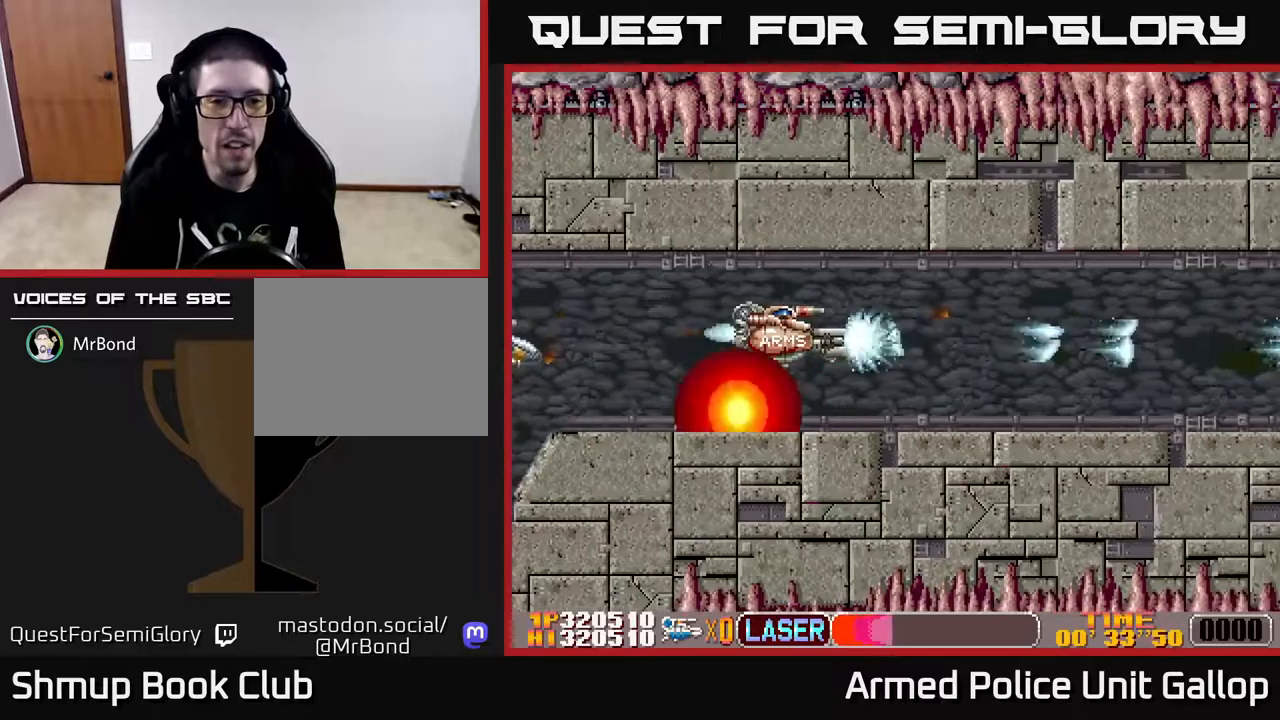
{"buttons": ["A"], "left_stick": "center", "right_stick": "center", "events": [[200, "DPAD_RIGHT", "down"], [300, "DPAD_RIGHT", "up"], [333, "DPAD_RIGHT", "down"], [500, "DPAD_RIGHT", "up"]]}
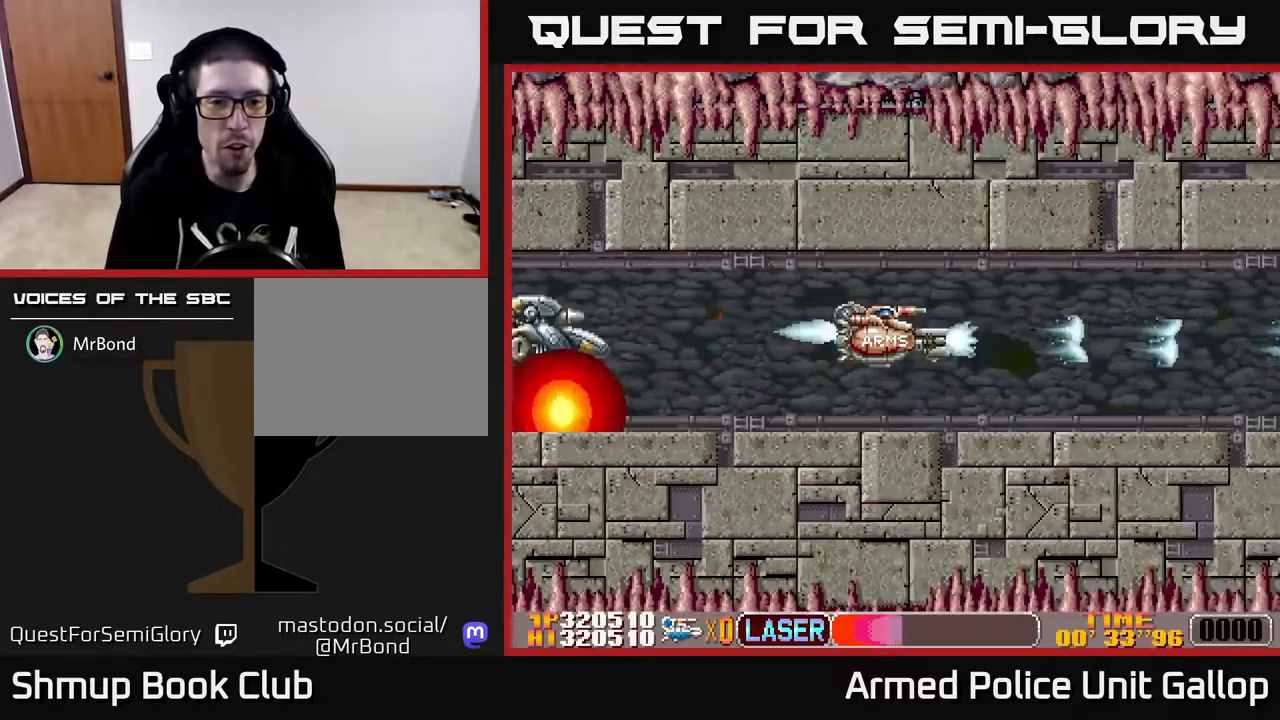
{"buttons": ["A", "DPAD_RIGHT"], "left_stick": "center", "right_stick": "center", "events": [[450, "DPAD_RIGHT", "down"]]}
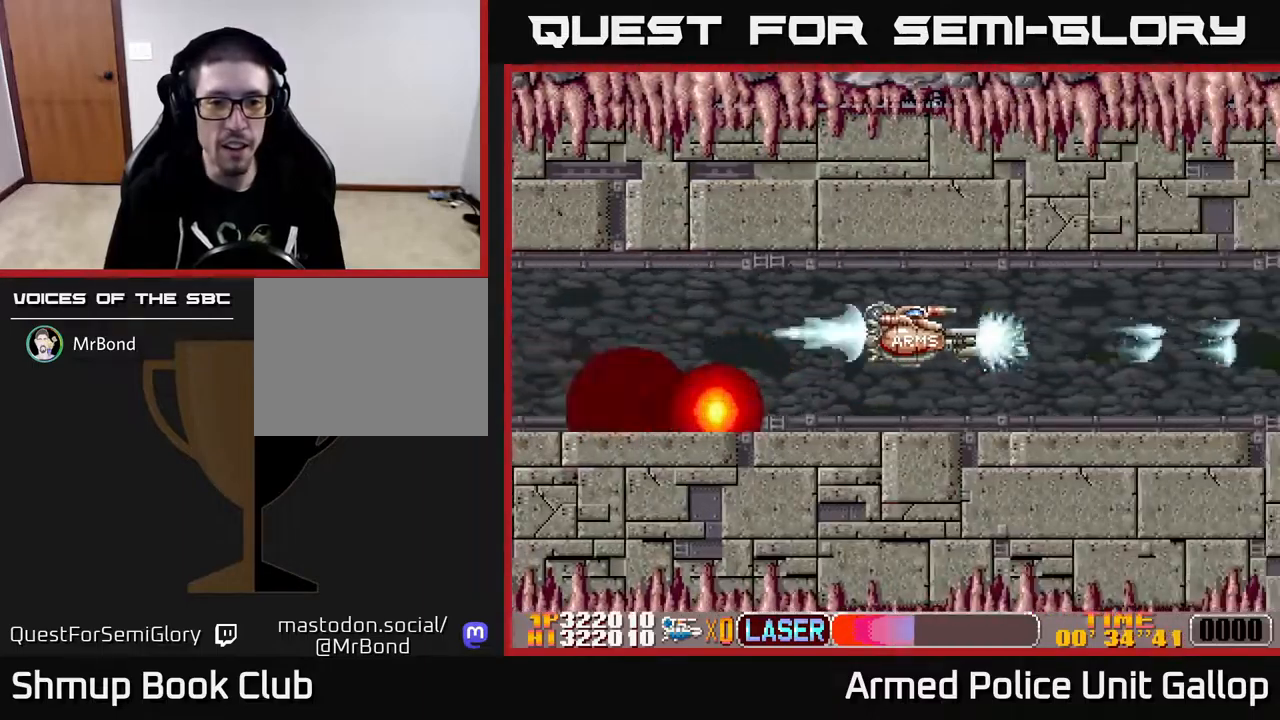
{"buttons": ["A"], "left_stick": "center", "right_stick": "center", "events": [[33, "DPAD_DOWN", "down"], [117, "DPAD_DOWN", "up"], [283, "DPAD_RIGHT", "up"], [383, "DPAD_UP", "down"], [417, "DPAD_LEFT", "down"], [500, "DPAD_LEFT", "up"], [500, "DPAD_UP", "up"]]}
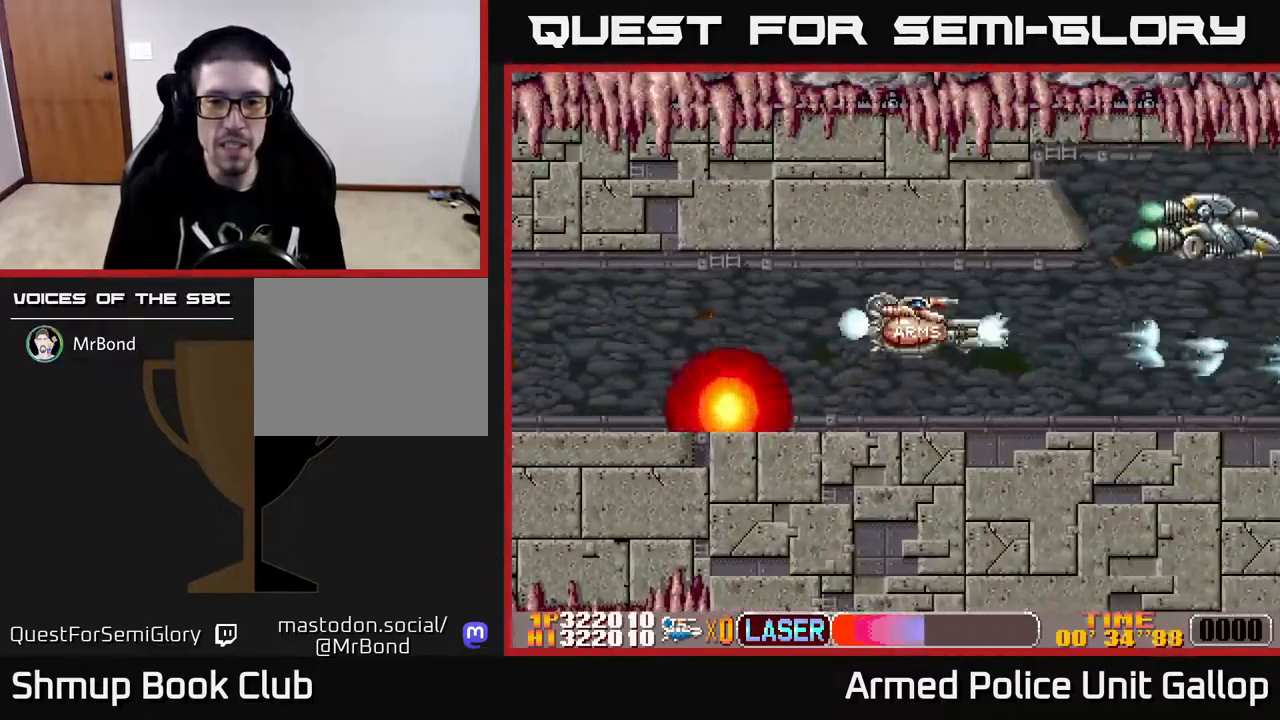
{"buttons": ["A", "DPAD_LEFT"], "left_stick": "center", "right_stick": "center", "events": [[250, "DPAD_LEFT", "down"]]}
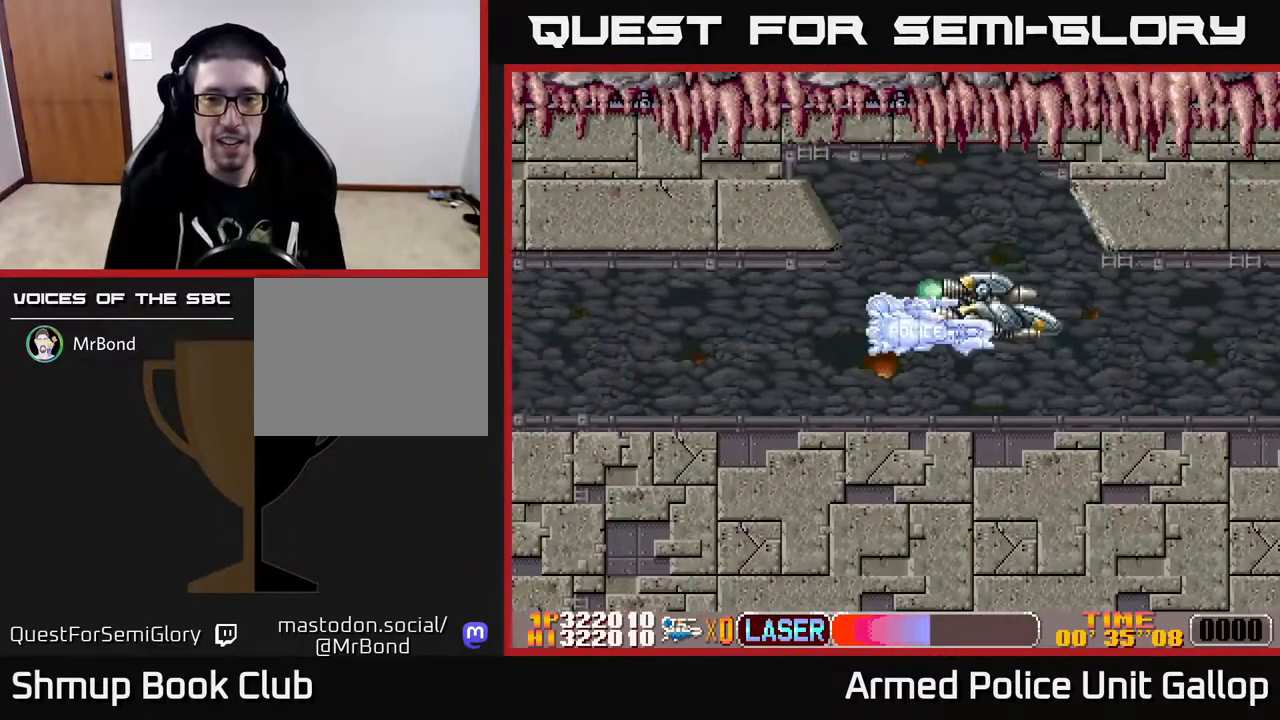
{"buttons": ["A"], "left_stick": "center", "right_stick": "center", "events": [[33, "DPAD_LEFT", "up"]]}
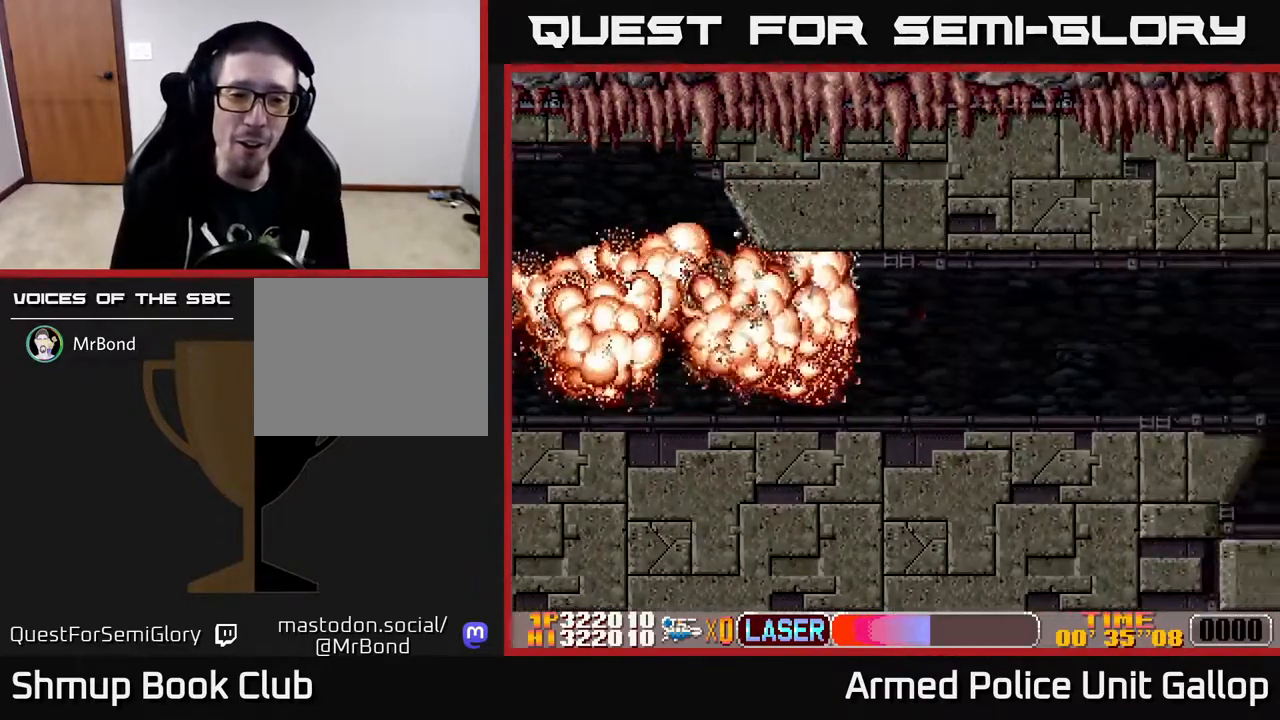
{"buttons": ["A"], "left_stick": "center", "right_stick": "center", "events": []}
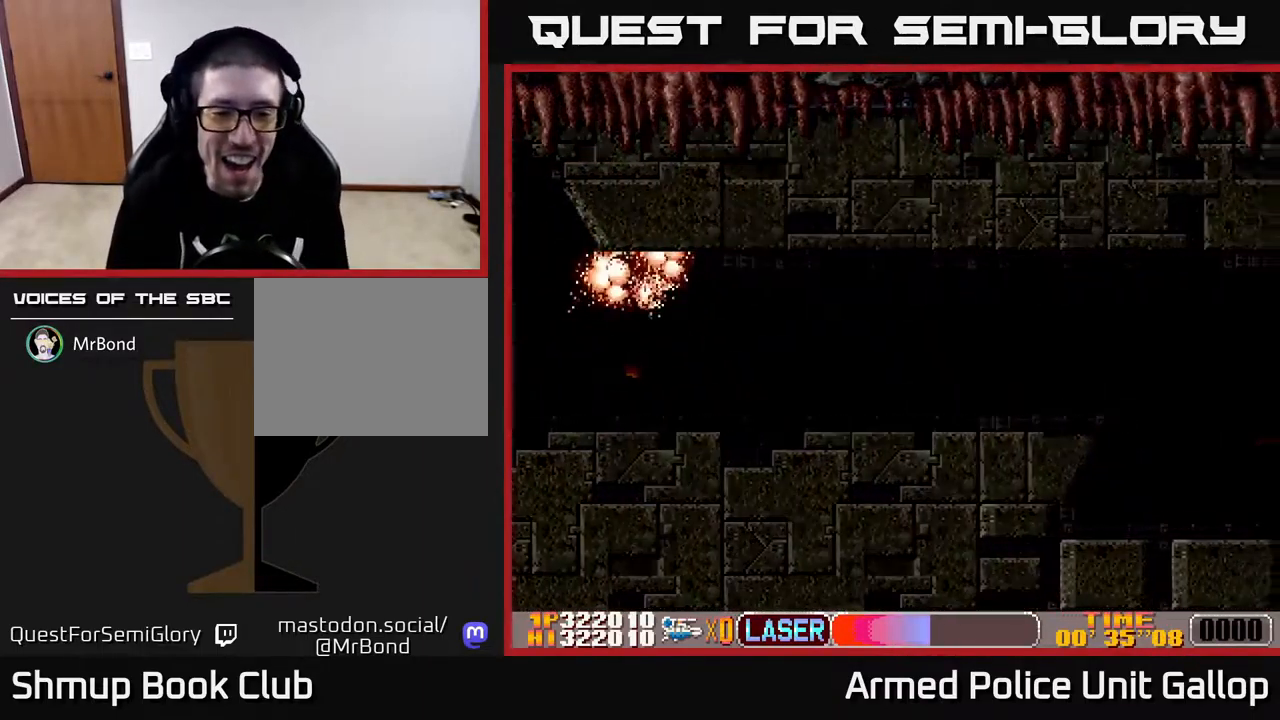
{"buttons": ["A"], "left_stick": "center", "right_stick": "center", "events": []}
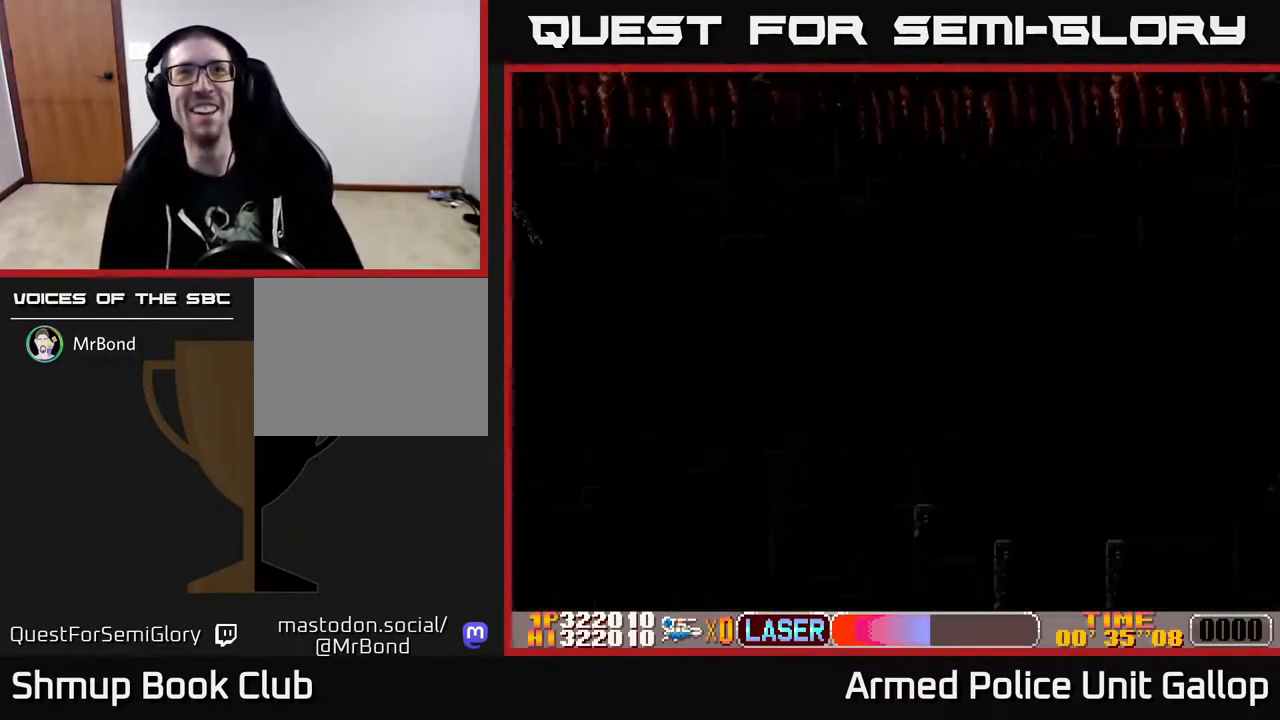
{"buttons": ["A"], "left_stick": "center", "right_stick": "center", "events": [[117, "A", "up"], [283, "A", "down"]]}
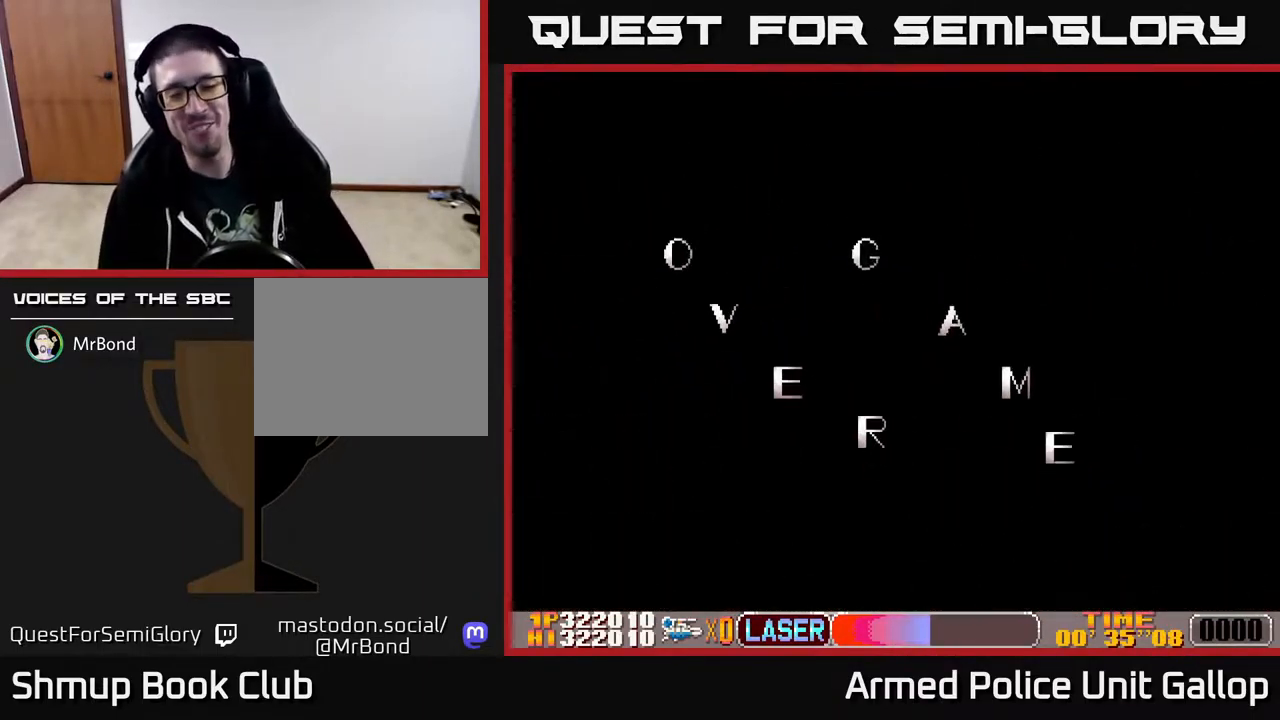
{"buttons": [], "left_stick": "center", "right_stick": "center", "events": [[133, "A", "up"]]}
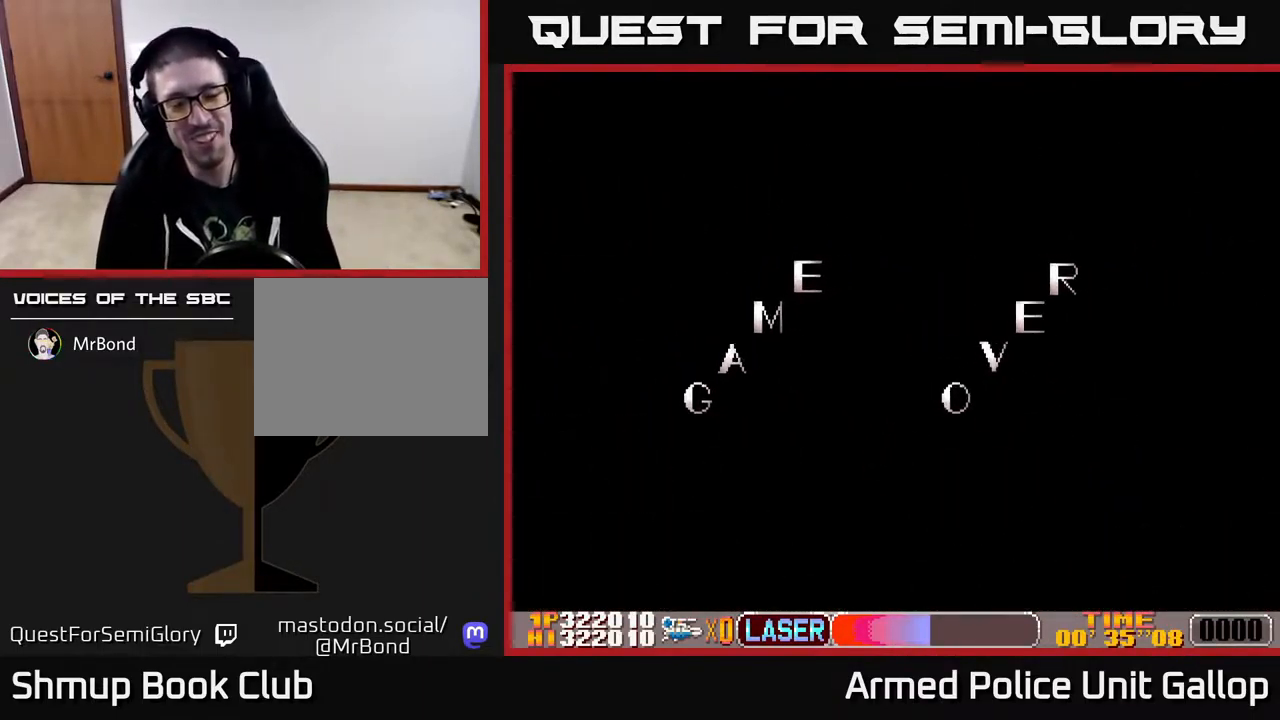
{"buttons": [], "left_stick": "center", "right_stick": "center", "events": []}
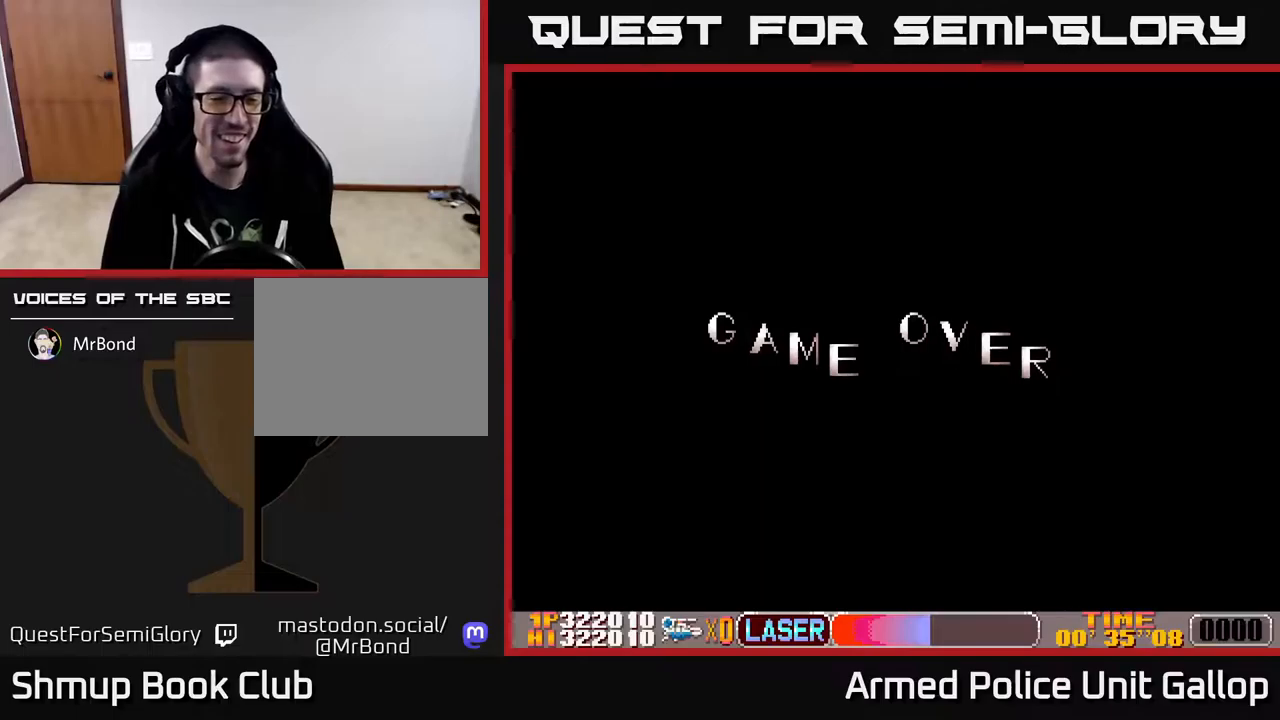
{"buttons": [], "left_stick": "center", "right_stick": "center", "events": []}
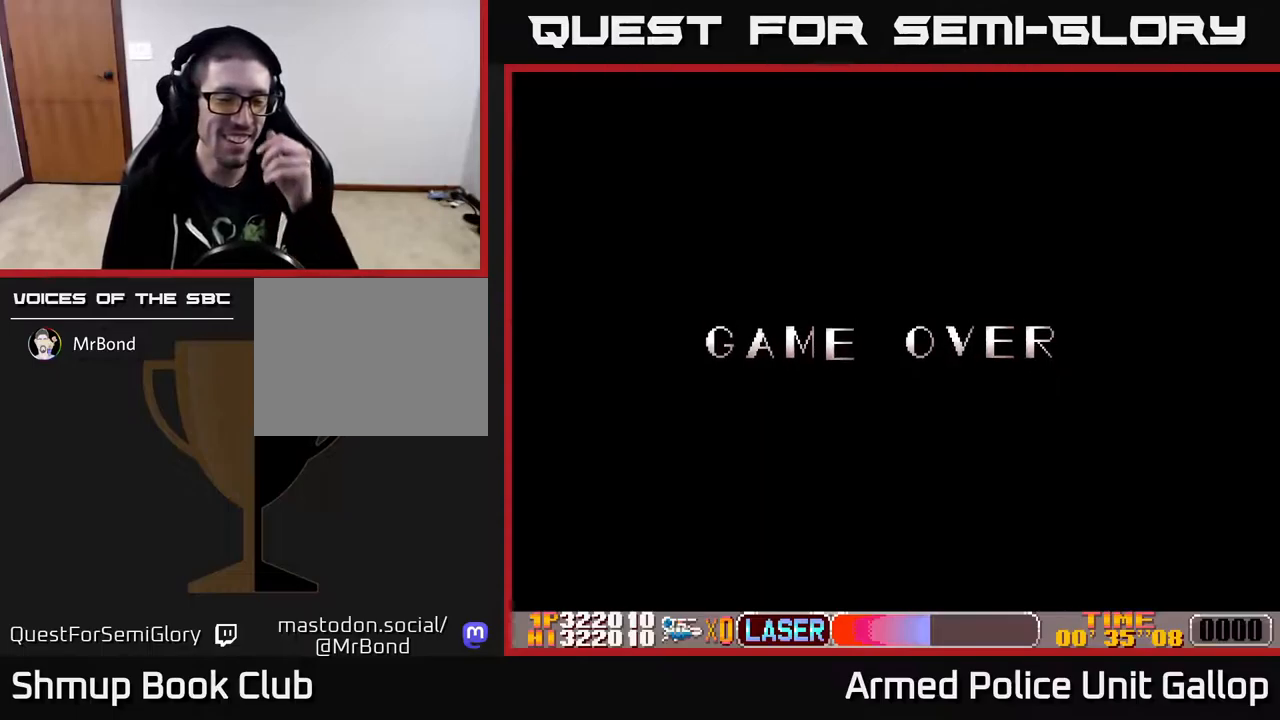
{"buttons": [], "left_stick": "center", "right_stick": "center", "events": []}
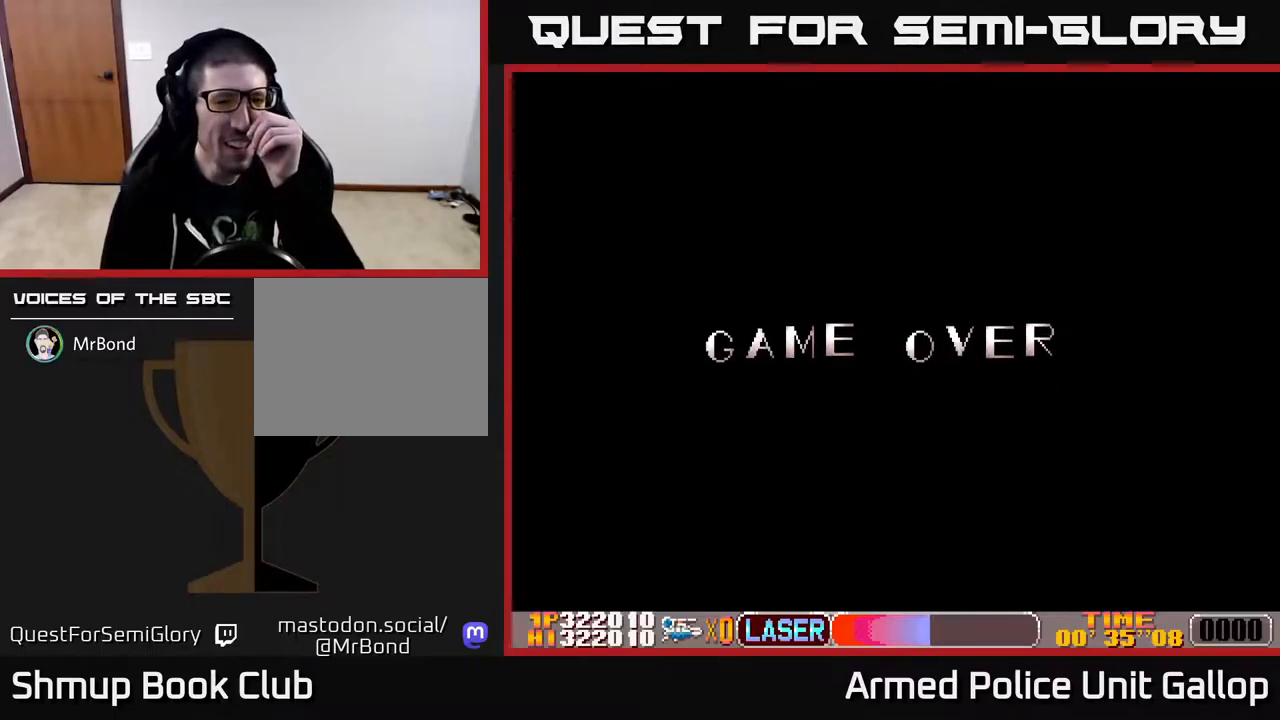
{"buttons": [], "left_stick": "center", "right_stick": "center", "events": []}
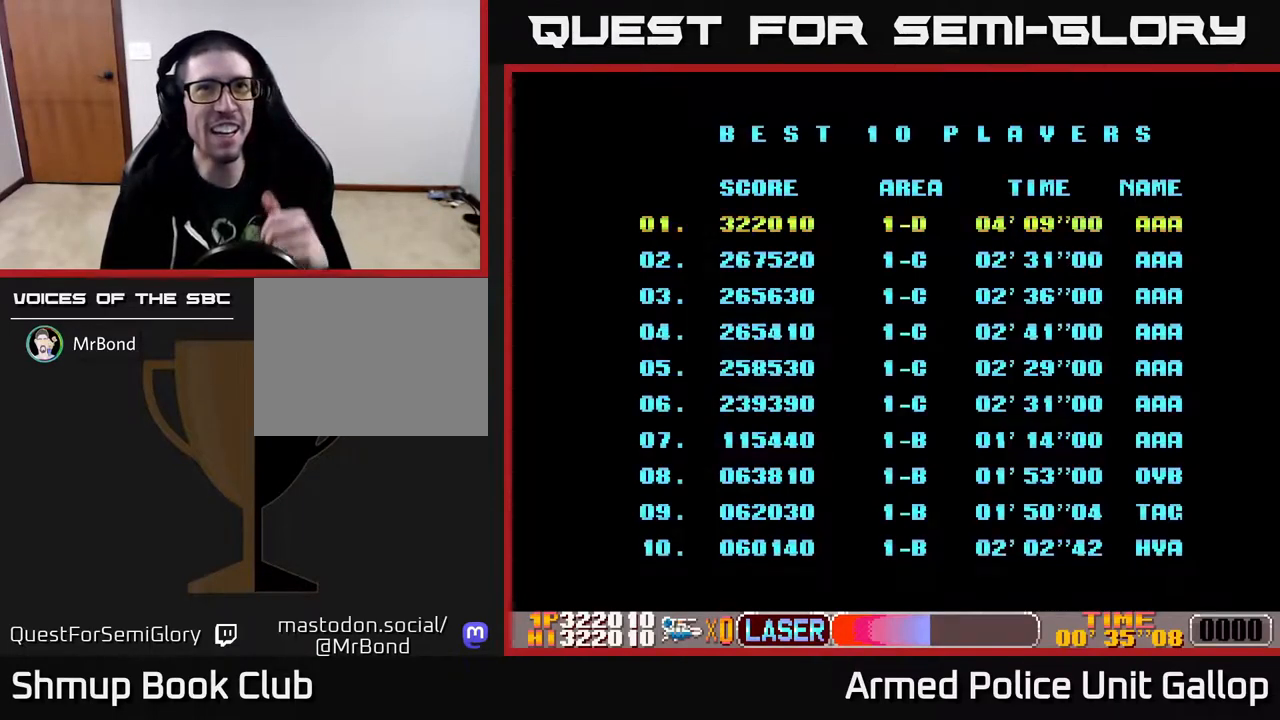
{"buttons": [], "left_stick": "center", "right_stick": "center", "events": []}
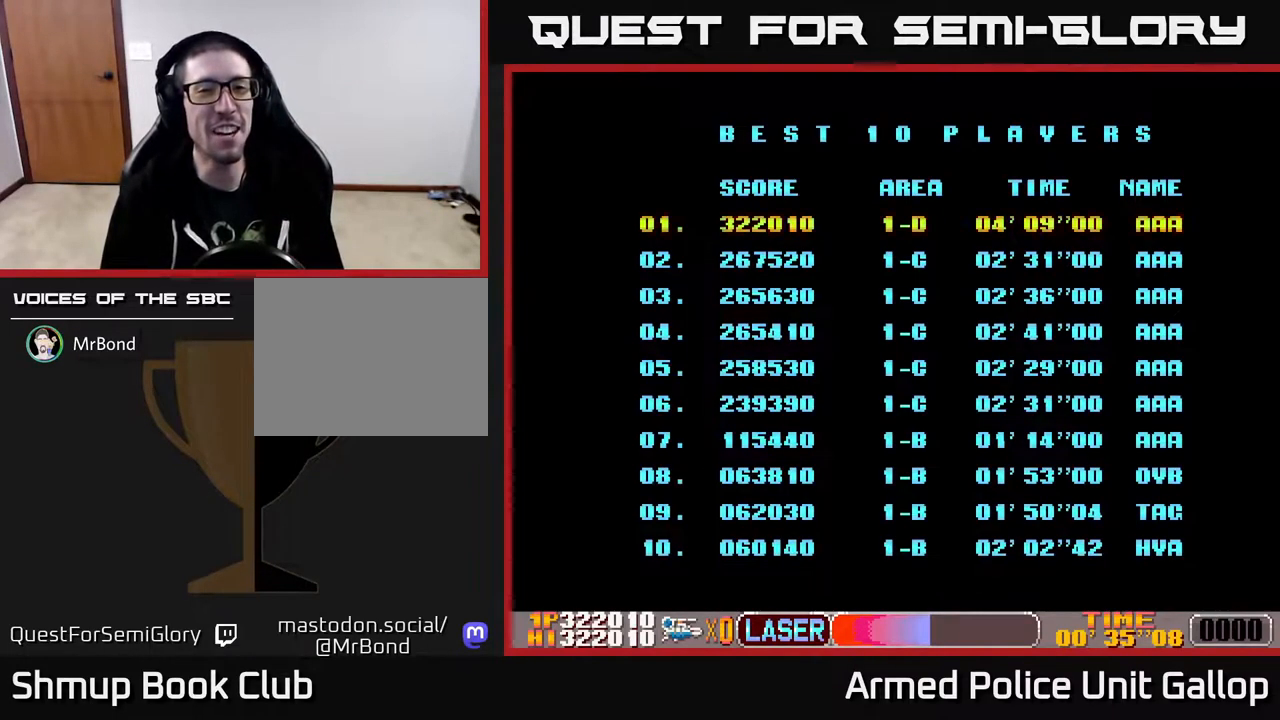
{"buttons": [], "left_stick": "center", "right_stick": "center", "events": [[133, "A", "down"], [350, "A", "up"]]}
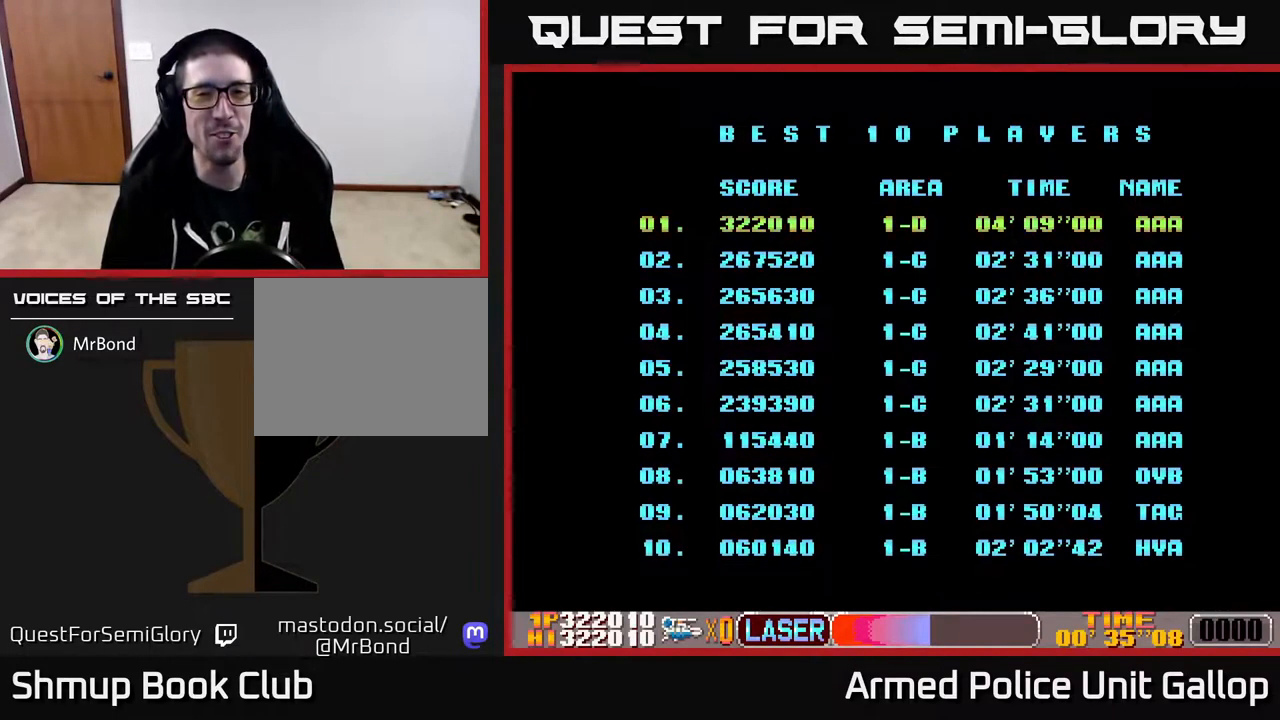
{"buttons": [], "left_stick": "center", "right_stick": "center", "events": []}
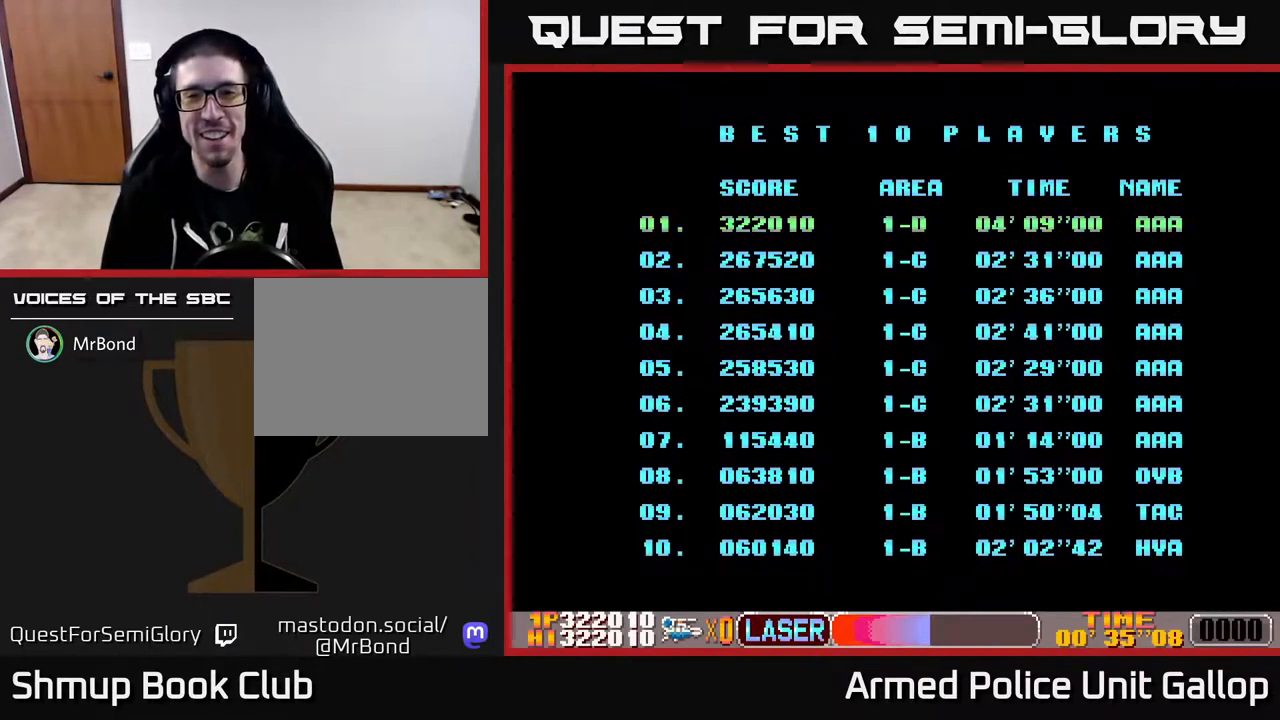
{"buttons": [], "left_stick": "center", "right_stick": "center", "events": []}
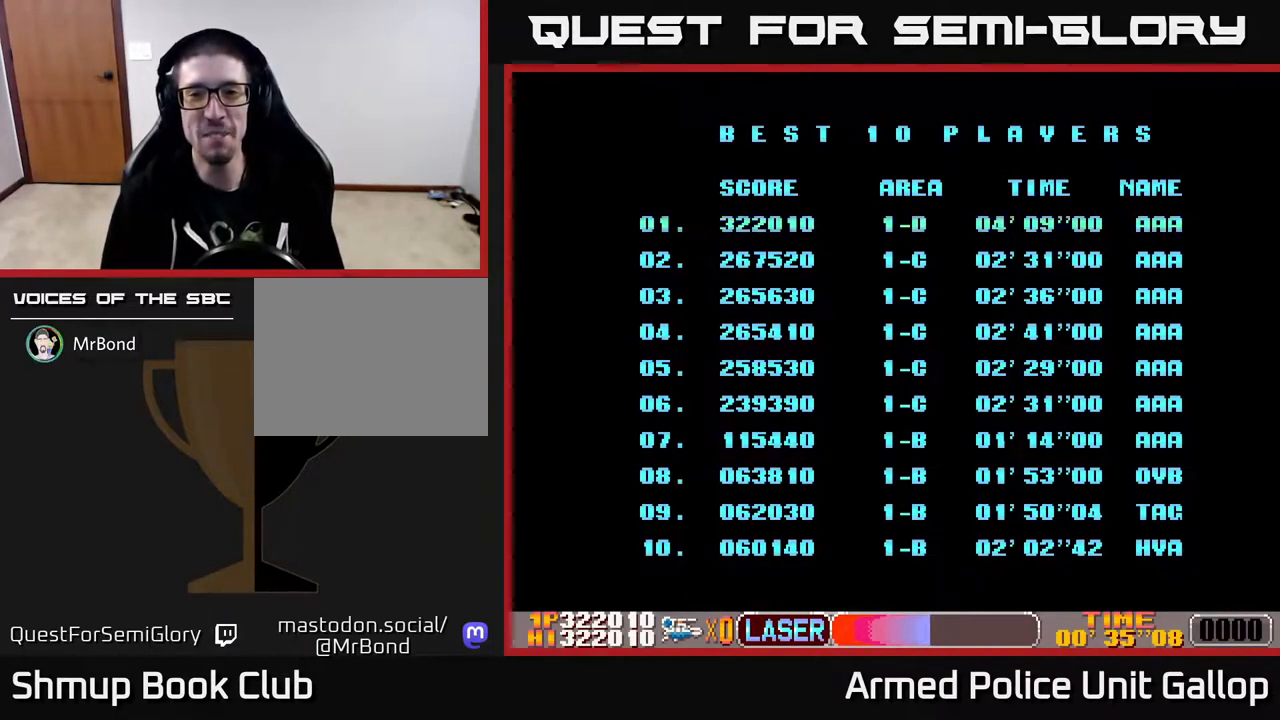
{"buttons": [], "left_stick": "center", "right_stick": "center", "events": []}
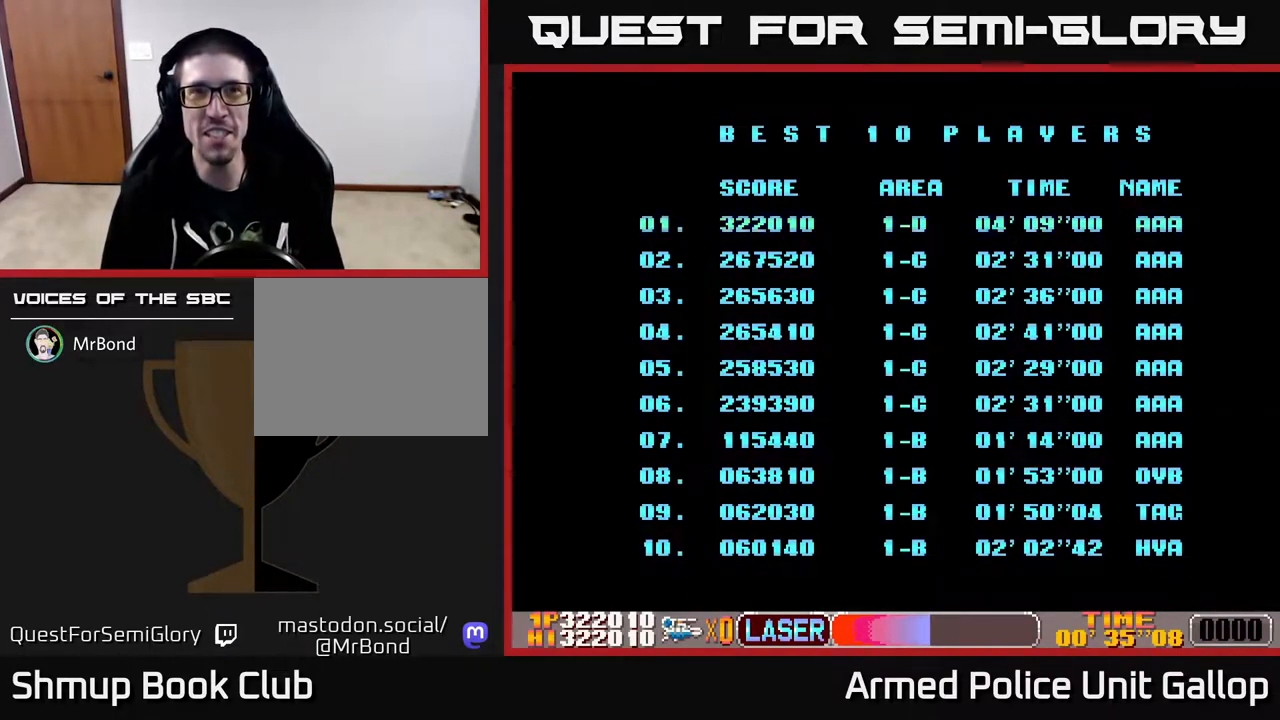
{"buttons": [], "left_stick": "center", "right_stick": "center", "events": []}
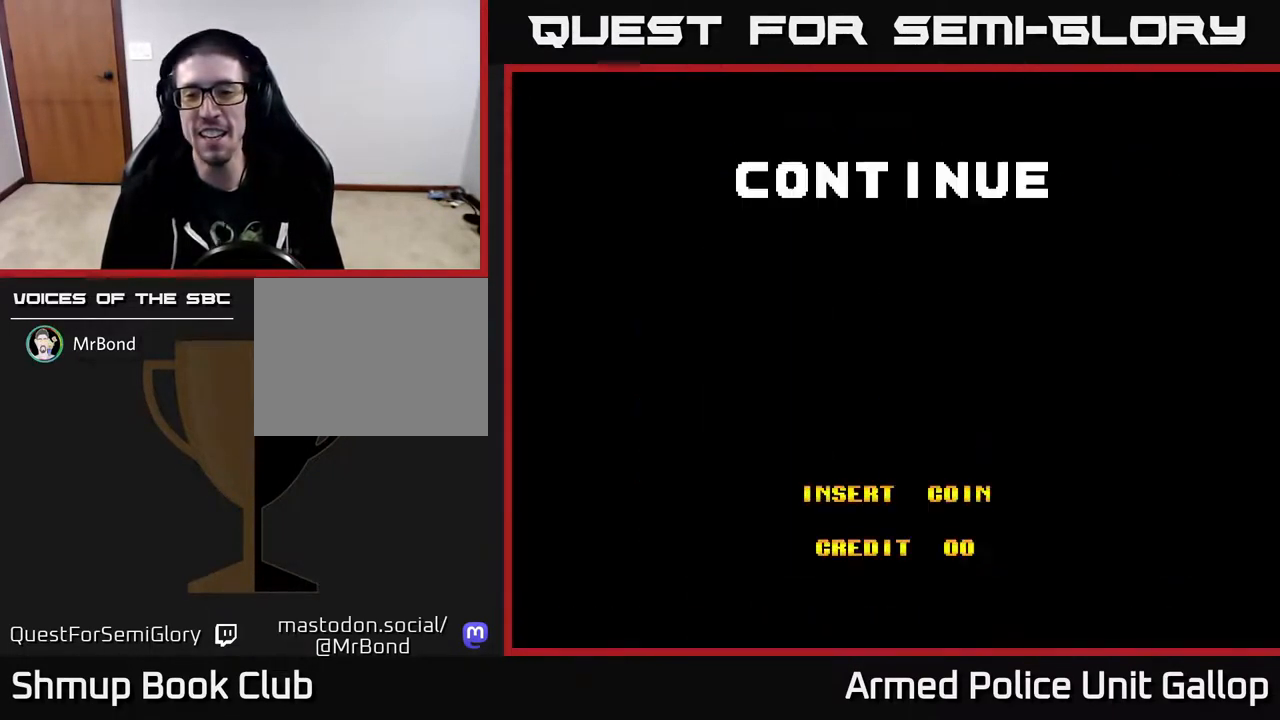
{"buttons": [], "left_stick": "center", "right_stick": "center", "events": []}
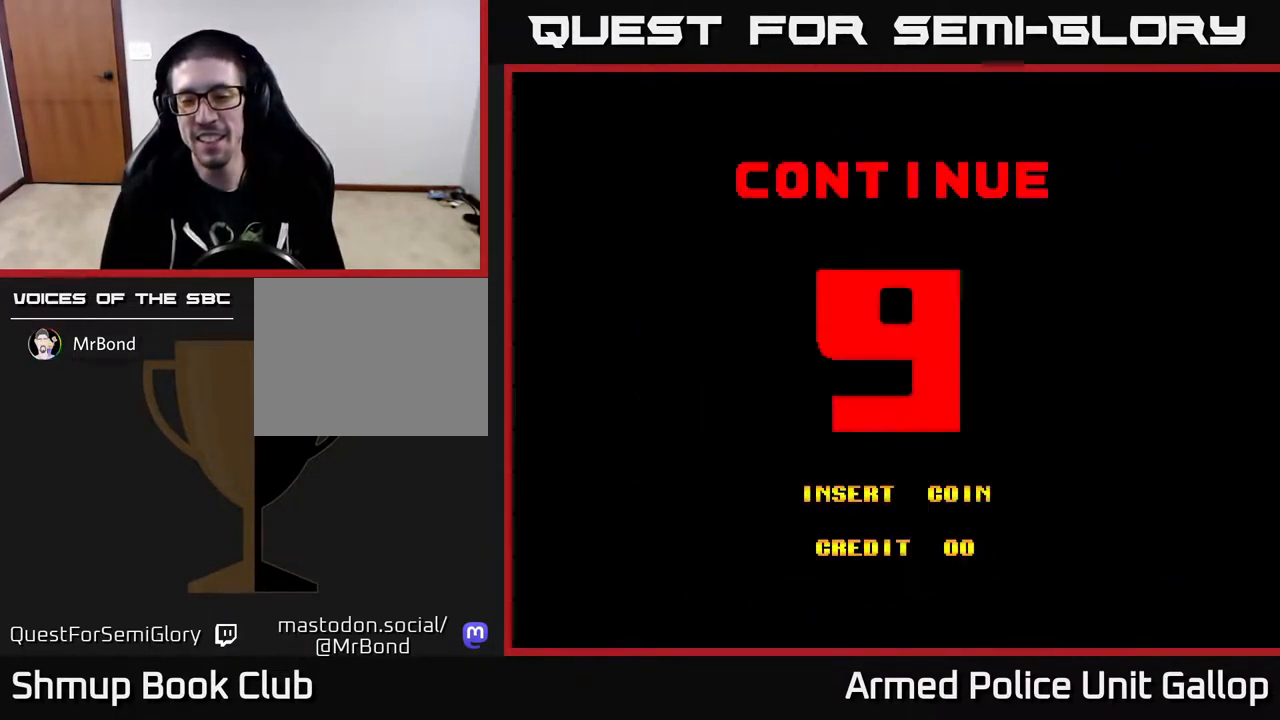
{"buttons": ["A"], "left_stick": "center", "right_stick": "center", "events": [[500, "A", "down"]]}